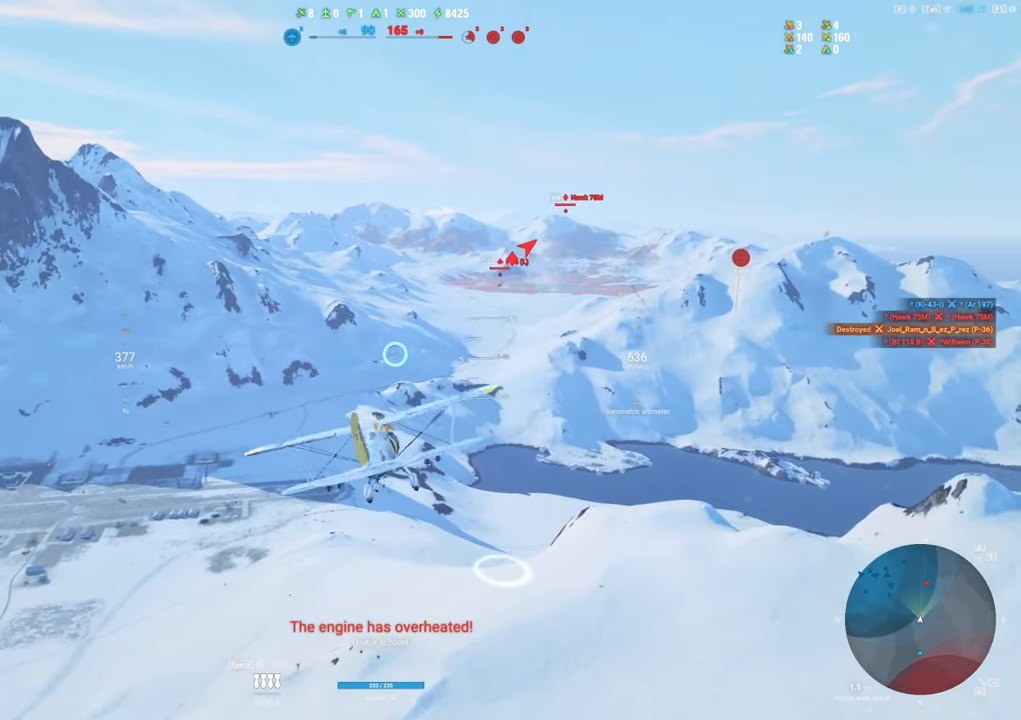
Gameplay with keyboard and mouse; each line is a JSON object with the keys and mouse buttons held at the frame after it. "events" lists presses ("down") and releases ("up") of "1", "2", "3", "4", "5", "a", "alt", "c", "caps_lock", "ctrl", "d", "e", "f", "g", "q", "r", "s", "shift", "space", "t", "tab", "v", "w", "x", "z", "mouse_left", "mouse_wheel" and "mouse_right" between this image and that frame as [ms after this image, input, new state], when the widget could be followed in between. "mouse_left", "mouse_wheel", "mouse_right" = the "left", "wheel", "right" buttons of the "mouse" list. No other keys are recorded. "wheel" means that the mouse wheel is clicked or scrolled. "mouse_move" is the direction in which the mouse moves at that frame (one of eight, or "still"), when it could be read.
{"keys": [], "mouse": [], "mouse_move": "still", "events": []}
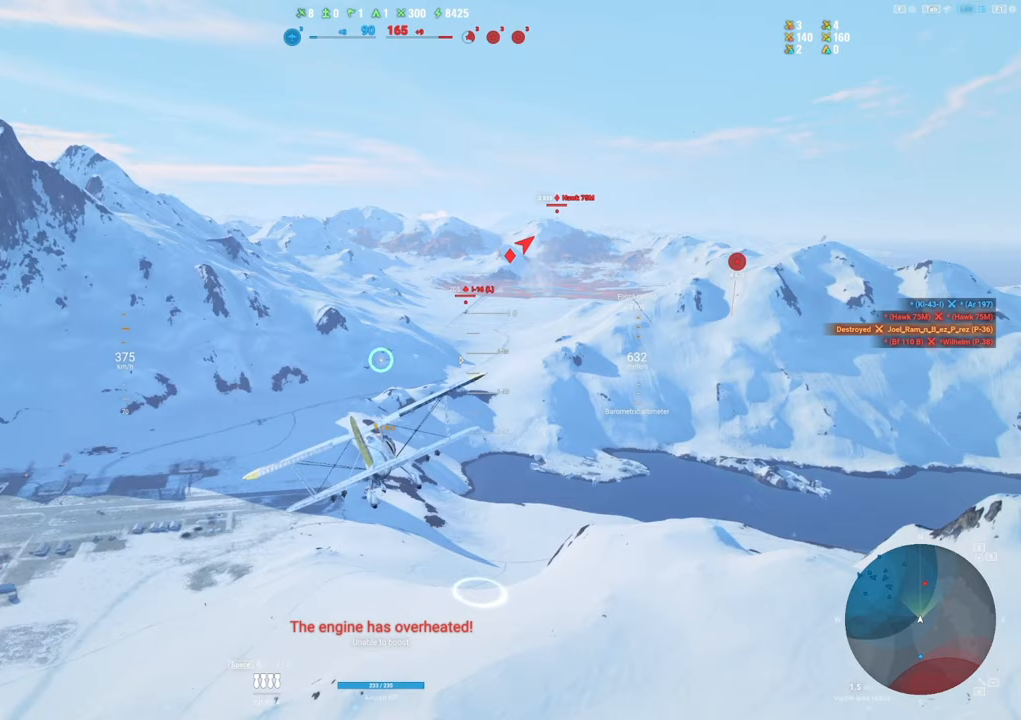
{"keys": [], "mouse": [], "mouse_move": "still", "events": []}
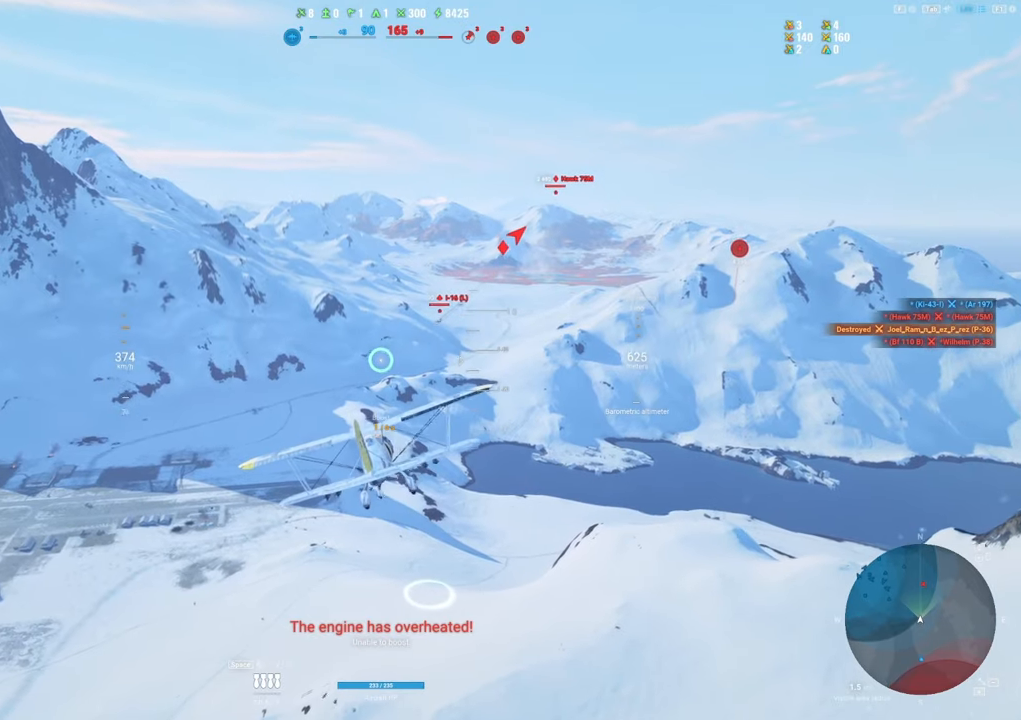
{"keys": ["shift"], "mouse": [], "mouse_move": "left", "events": [[383, "shift", "down"]]}
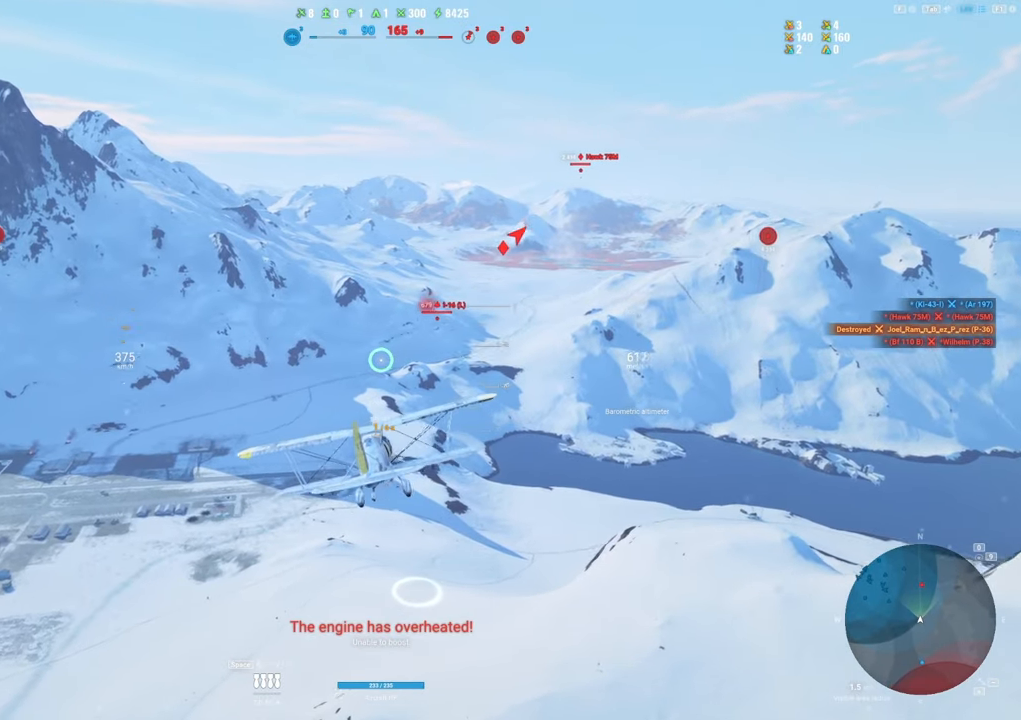
{"keys": ["shift"], "mouse": [], "mouse_move": "still", "events": []}
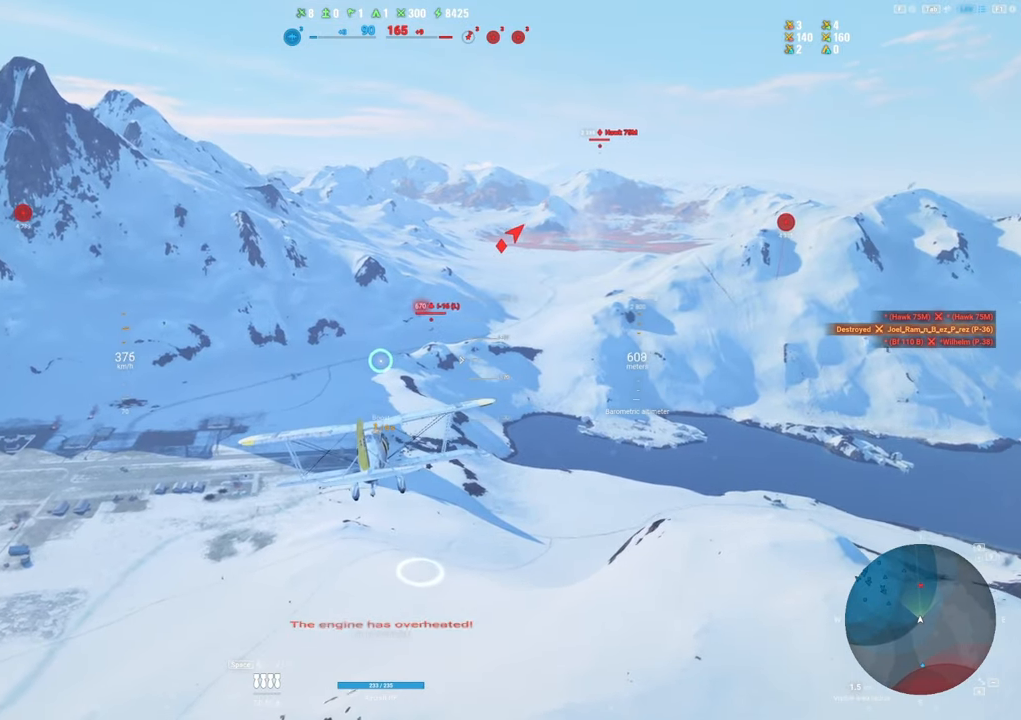
{"keys": [], "mouse": ["left"], "mouse_move": "still", "events": [[367, "shift", "up"], [500, "mouse_left", "down"]]}
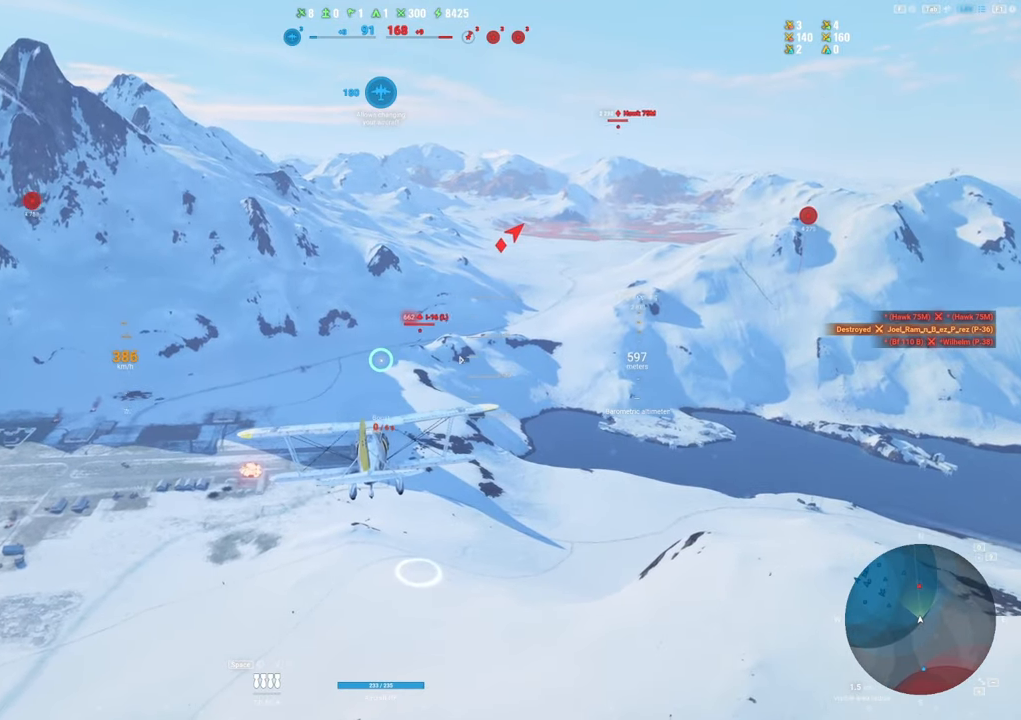
{"keys": ["a"], "mouse": ["left"], "mouse_move": "left", "events": [[233, "a", "down"]]}
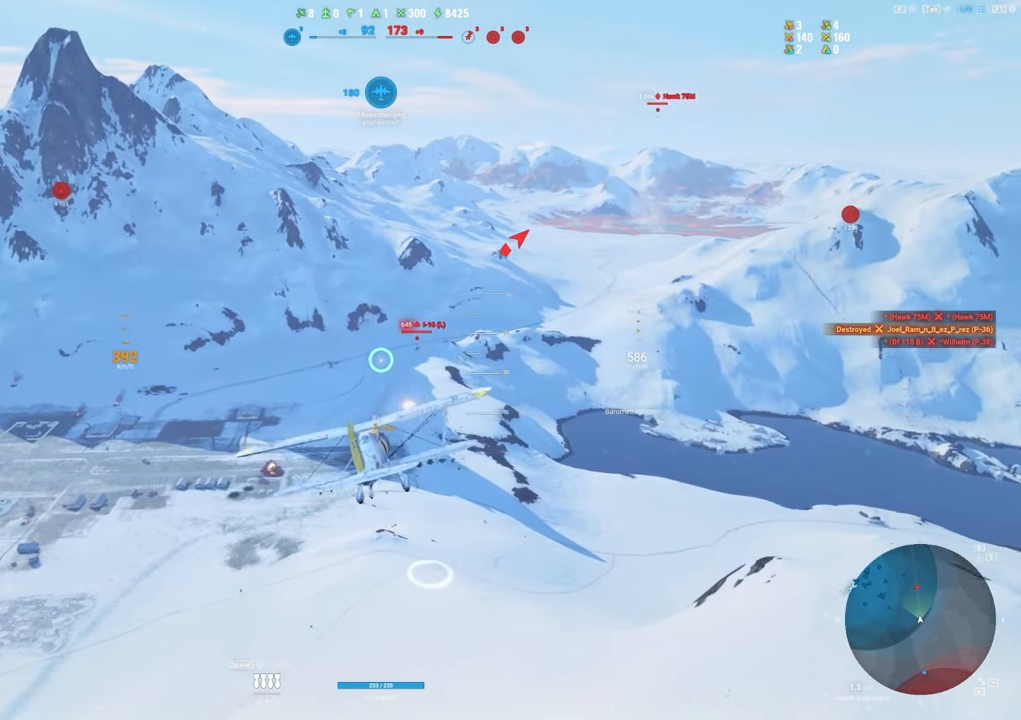
{"keys": [], "mouse": [], "mouse_move": "left", "events": [[117, "a", "up"], [150, "mouse_left", "up"]]}
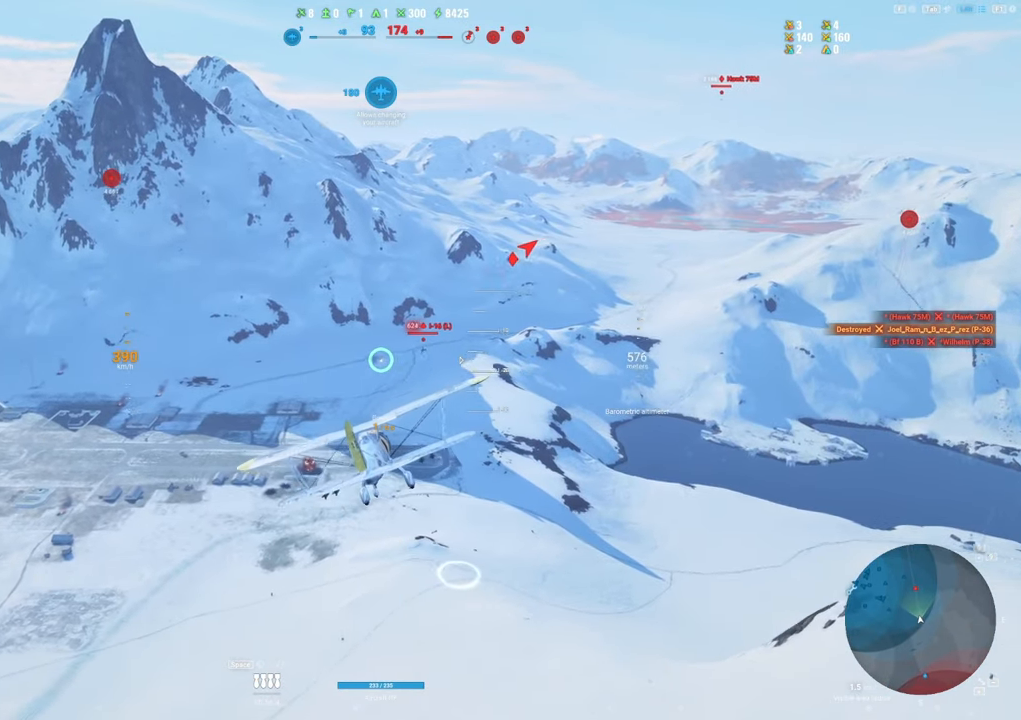
{"keys": [], "mouse": ["left"], "mouse_move": "left", "events": [[33, "a", "down"], [317, "a", "up"], [500, "mouse_left", "down"]]}
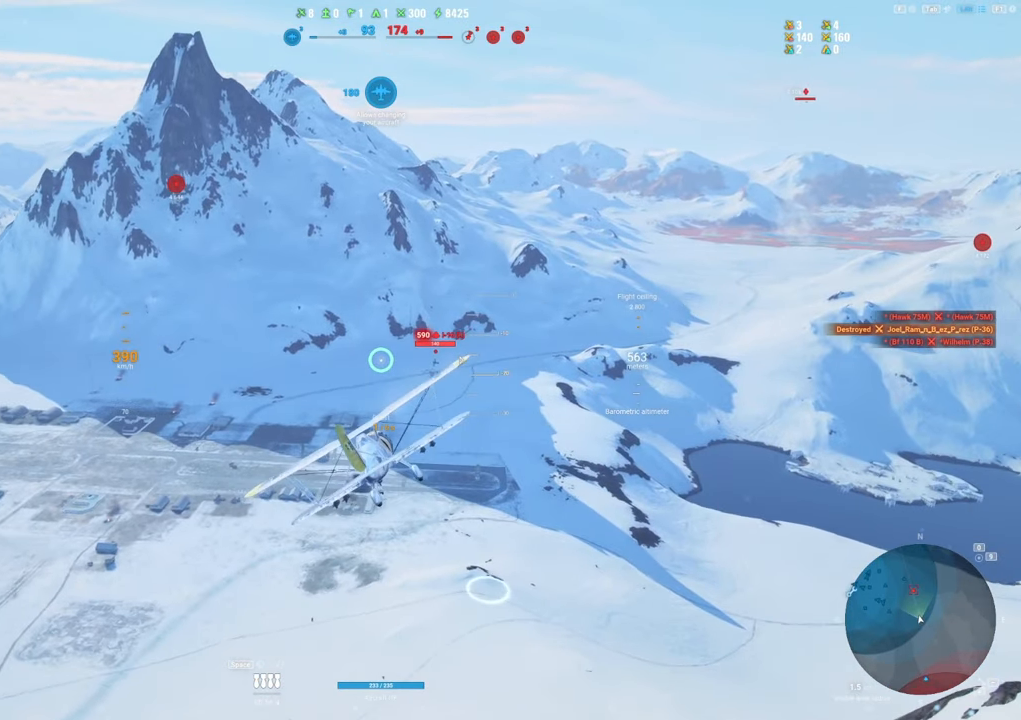
{"keys": [], "mouse": ["left"], "mouse_move": "left", "events": []}
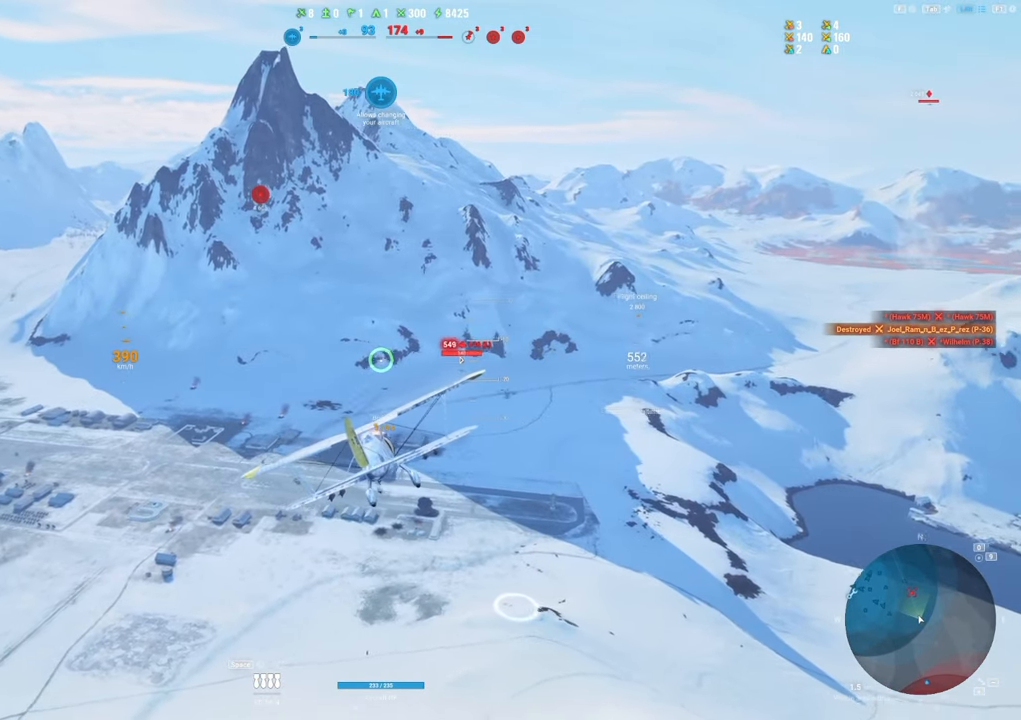
{"keys": [], "mouse": [], "mouse_move": "still", "events": [[67, "mouse_left", "up"]]}
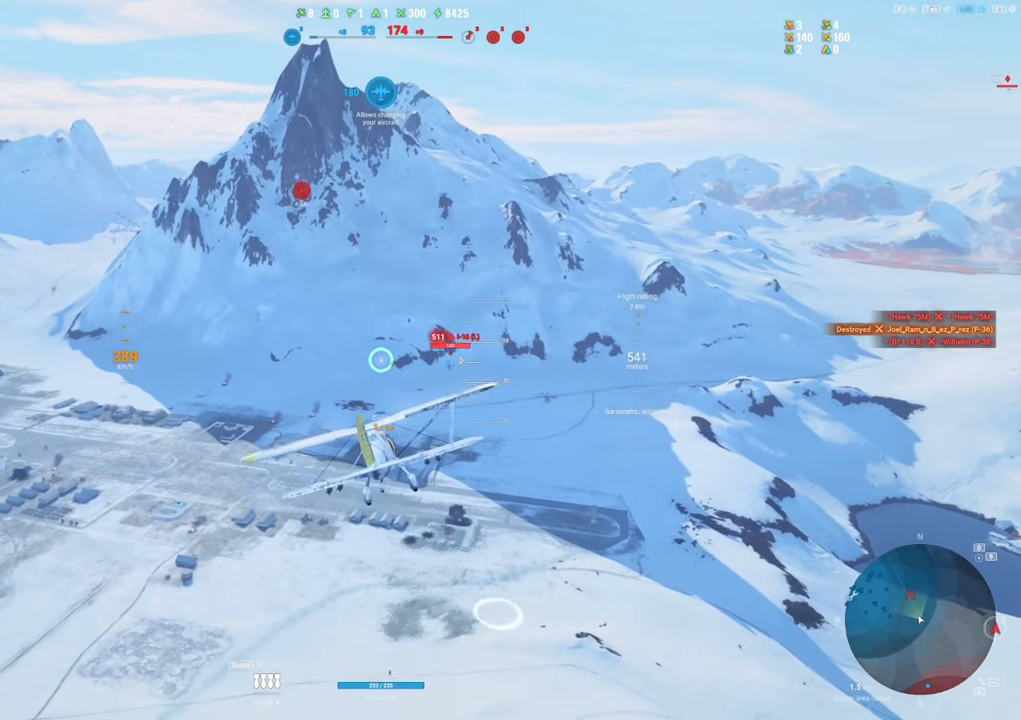
{"keys": [], "mouse": ["left"], "mouse_move": "left", "events": [[400, "mouse_left", "down"]]}
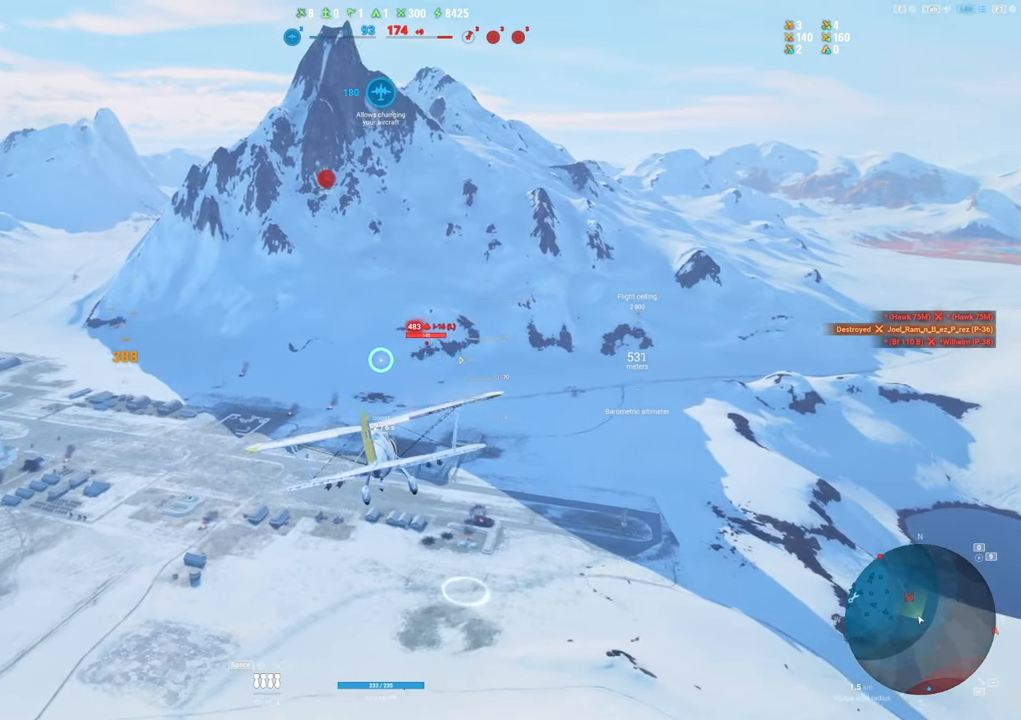
{"keys": [], "mouse": [], "mouse_move": "left", "events": [[467, "mouse_left", "up"]]}
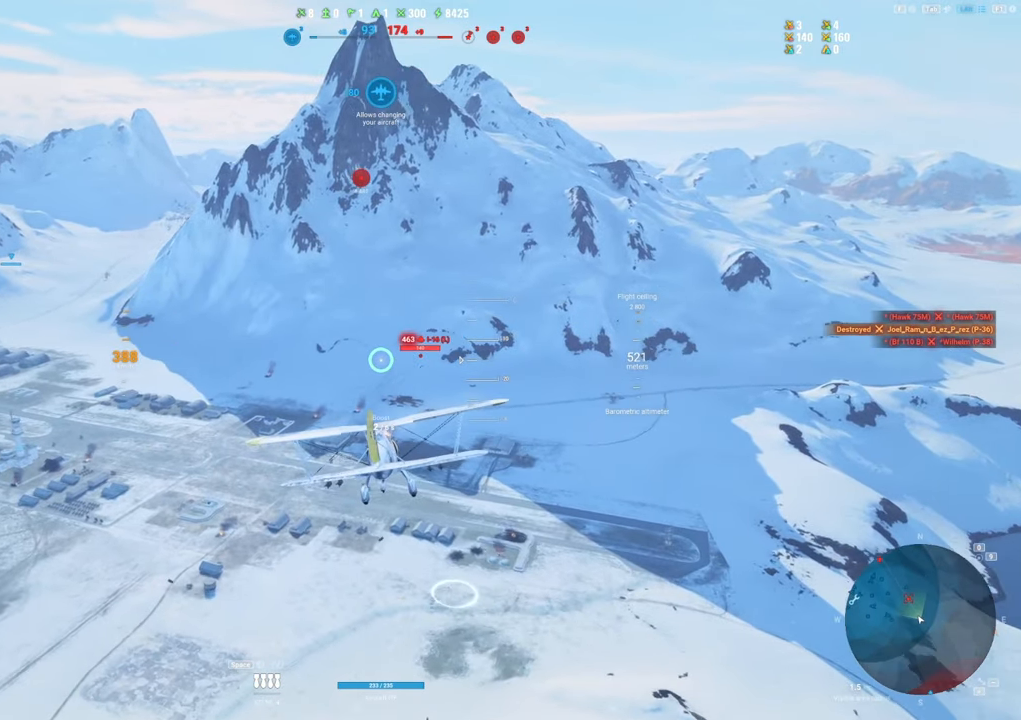
{"keys": [], "mouse": [], "mouse_move": "still", "events": []}
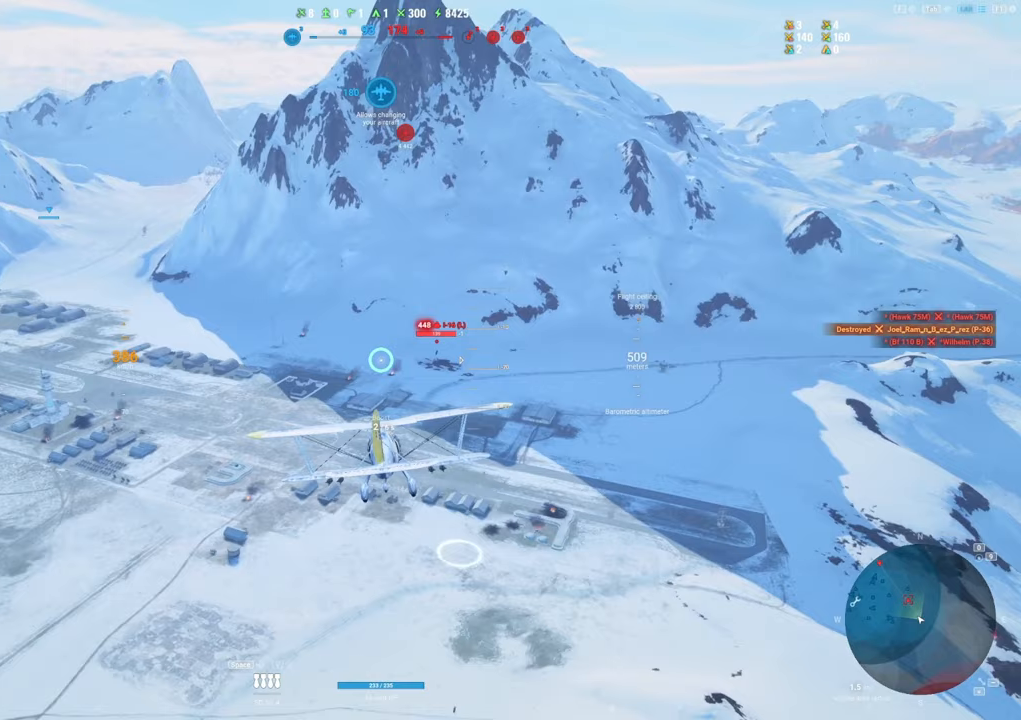
{"keys": ["d", "shift"], "mouse": [], "mouse_move": "down-right", "events": [[33, "shift", "down"], [400, "d", "down"]]}
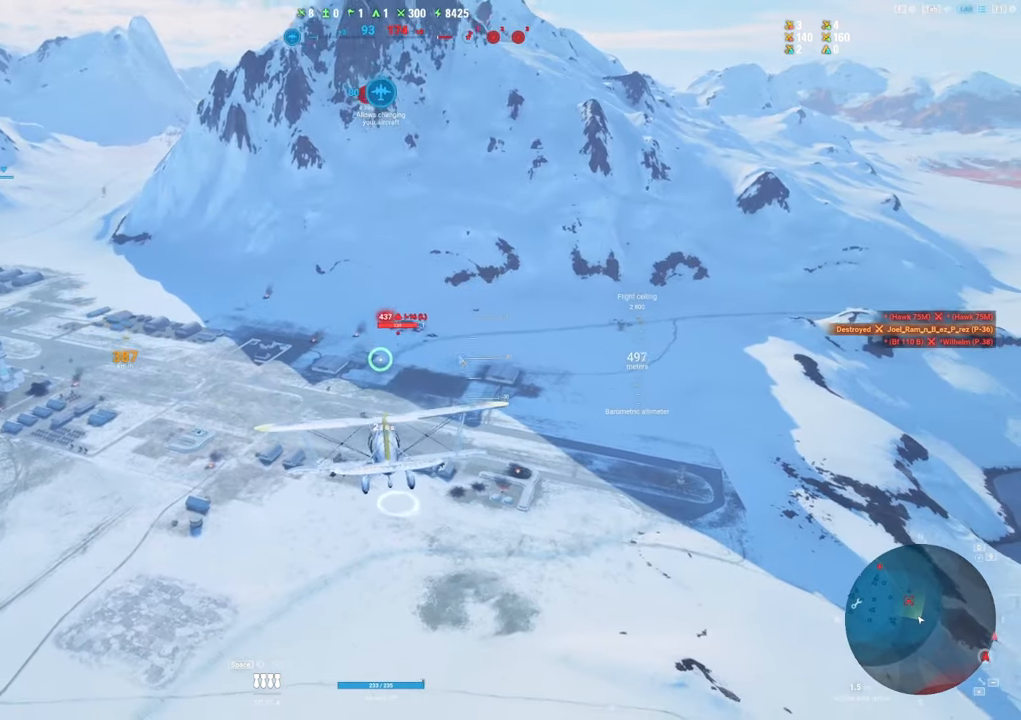
{"keys": ["d", "shift"], "mouse": [], "mouse_move": "still", "events": []}
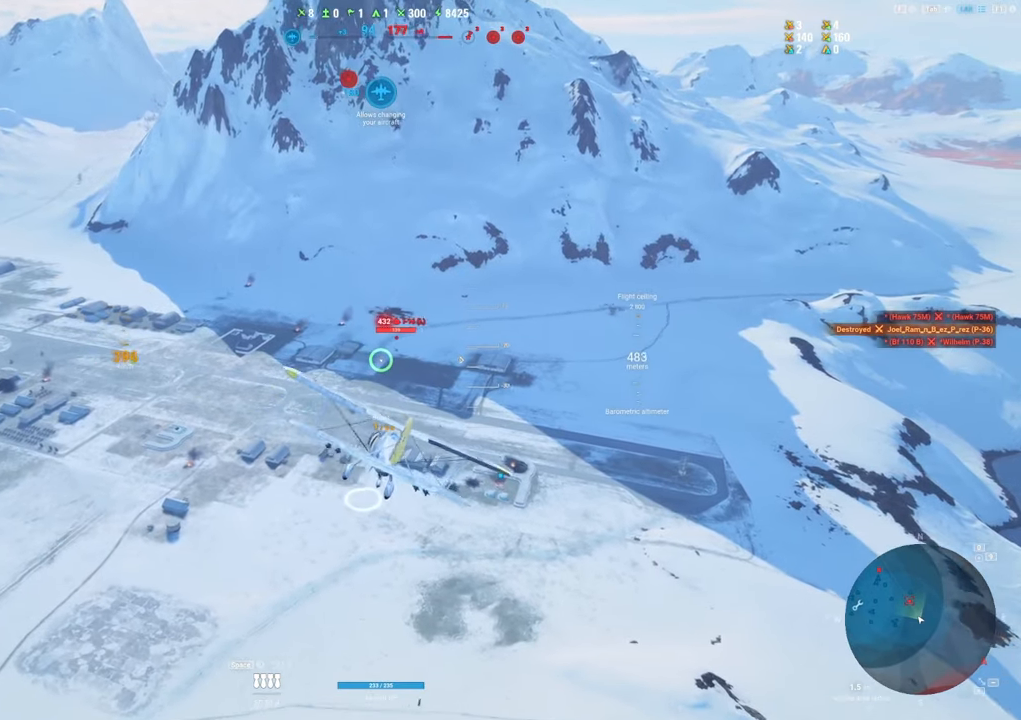
{"keys": ["shift"], "mouse": [], "mouse_move": "up-right", "events": [[350, "d", "up"]]}
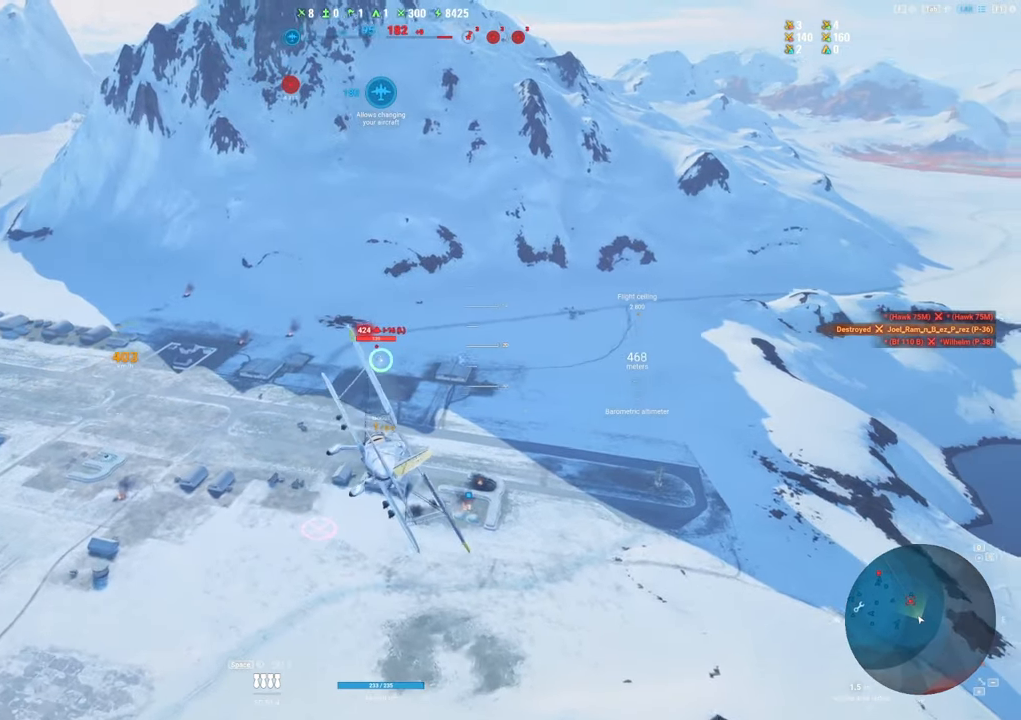
{"keys": [], "mouse": ["left"], "mouse_move": "still", "events": [[217, "shift", "up"], [400, "mouse_left", "down"]]}
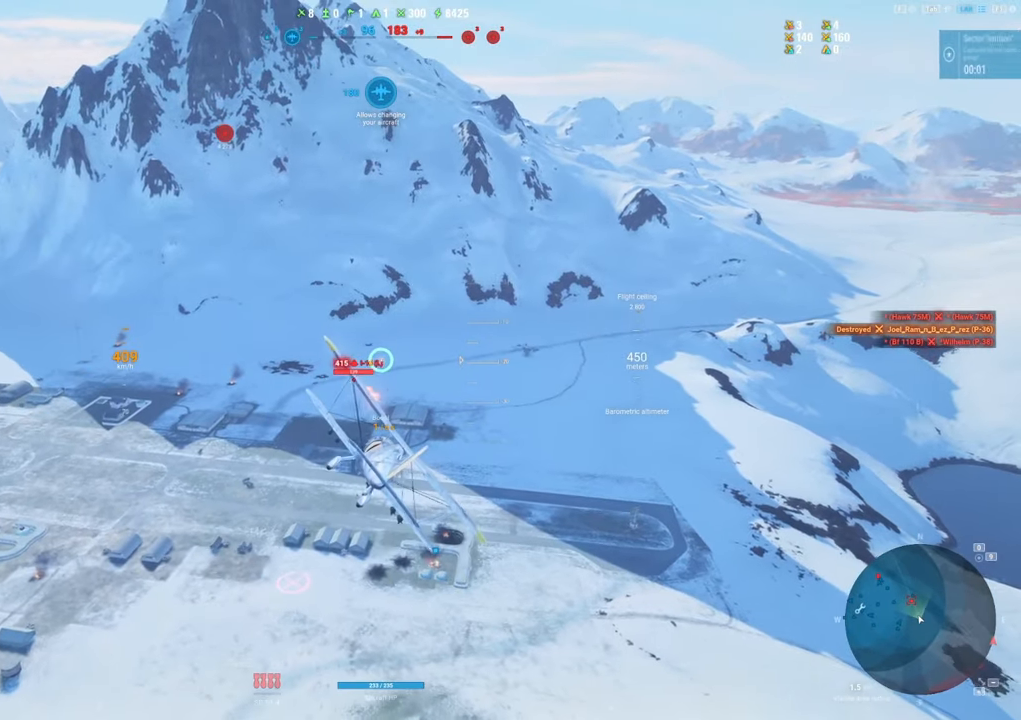
{"keys": [], "mouse": [], "mouse_move": "left", "events": [[417, "mouse_left", "up"]]}
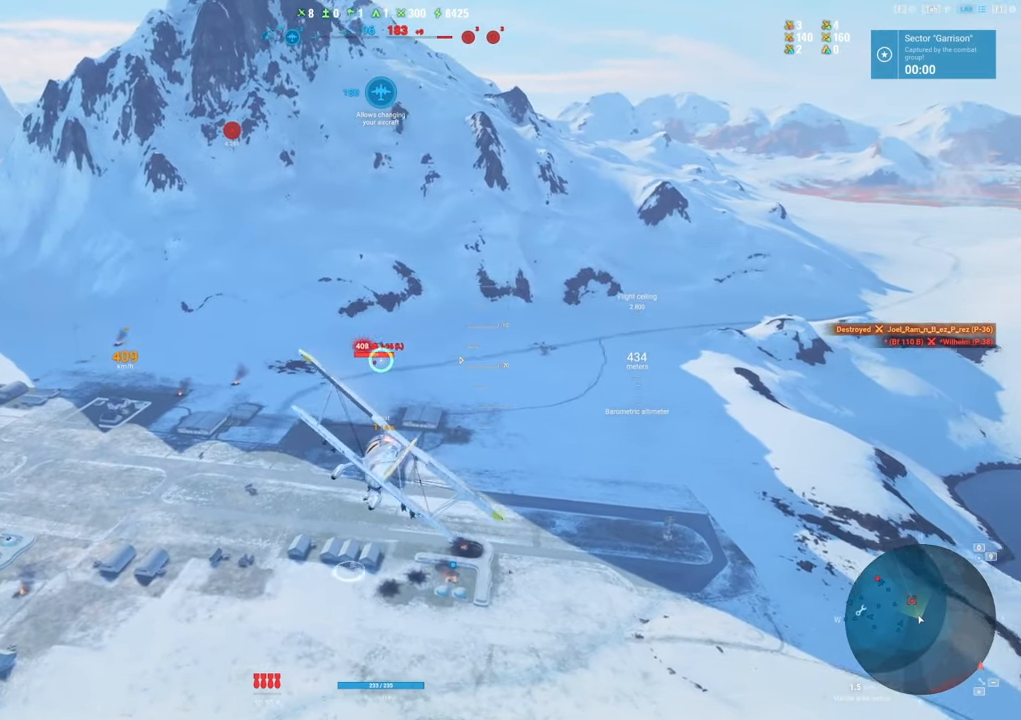
{"keys": [], "mouse": [], "mouse_move": "up-right", "events": [[17, "a", "down"], [250, "a", "up"]]}
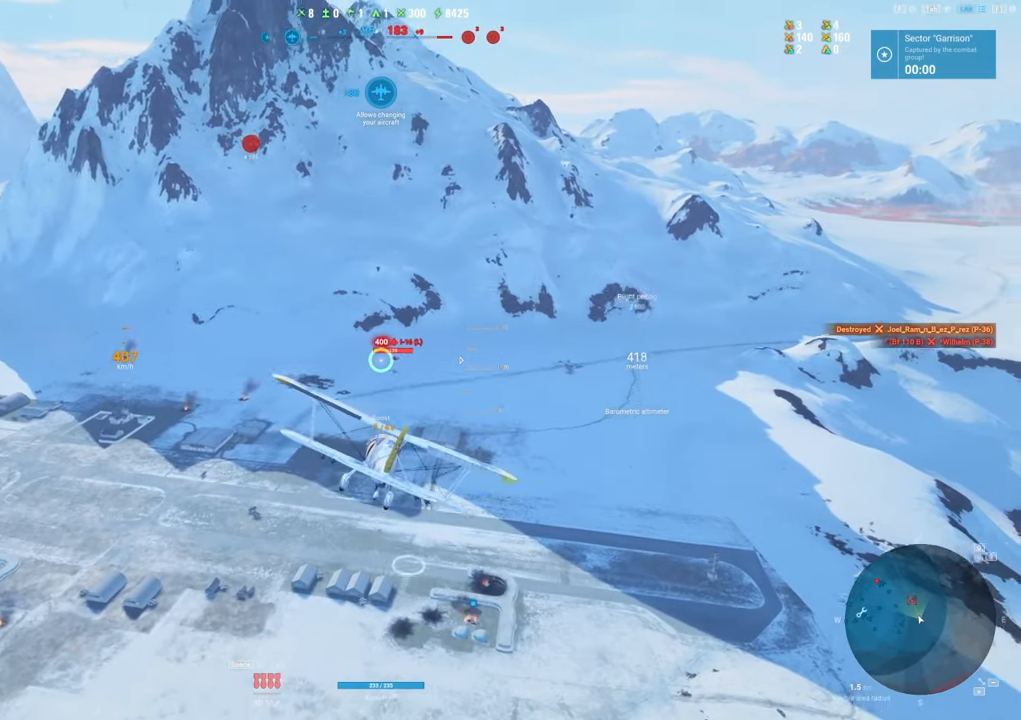
{"keys": [], "mouse": ["left"], "mouse_move": "up", "events": [[167, "mouse_left", "down"]]}
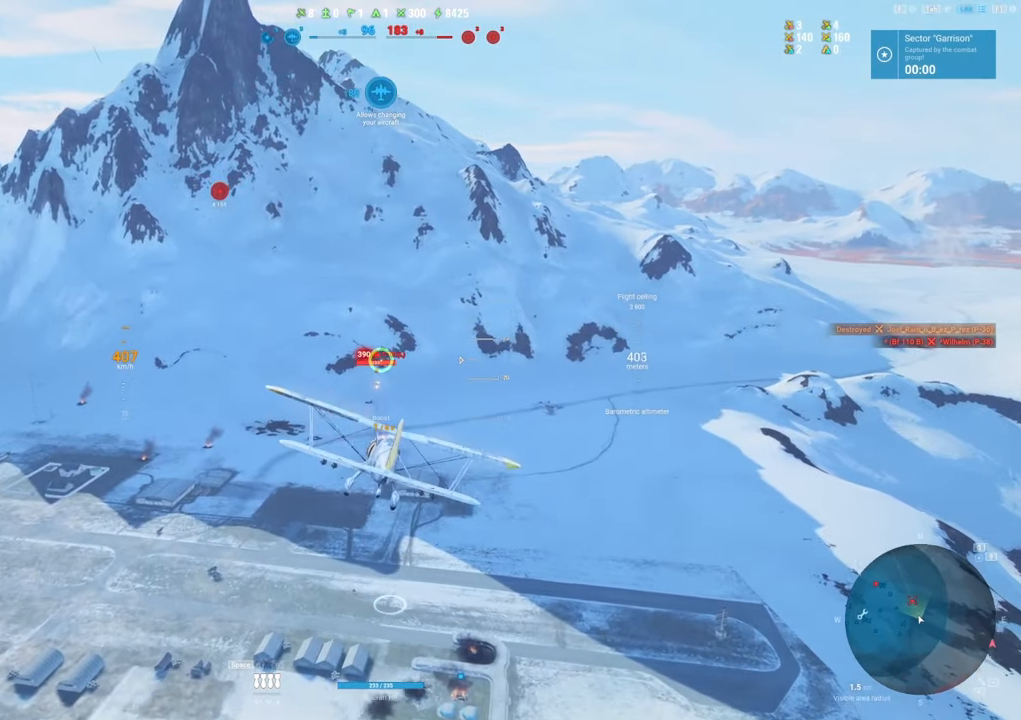
{"keys": [], "mouse": [], "mouse_move": "up-right", "events": [[100, "mouse_left", "up"]]}
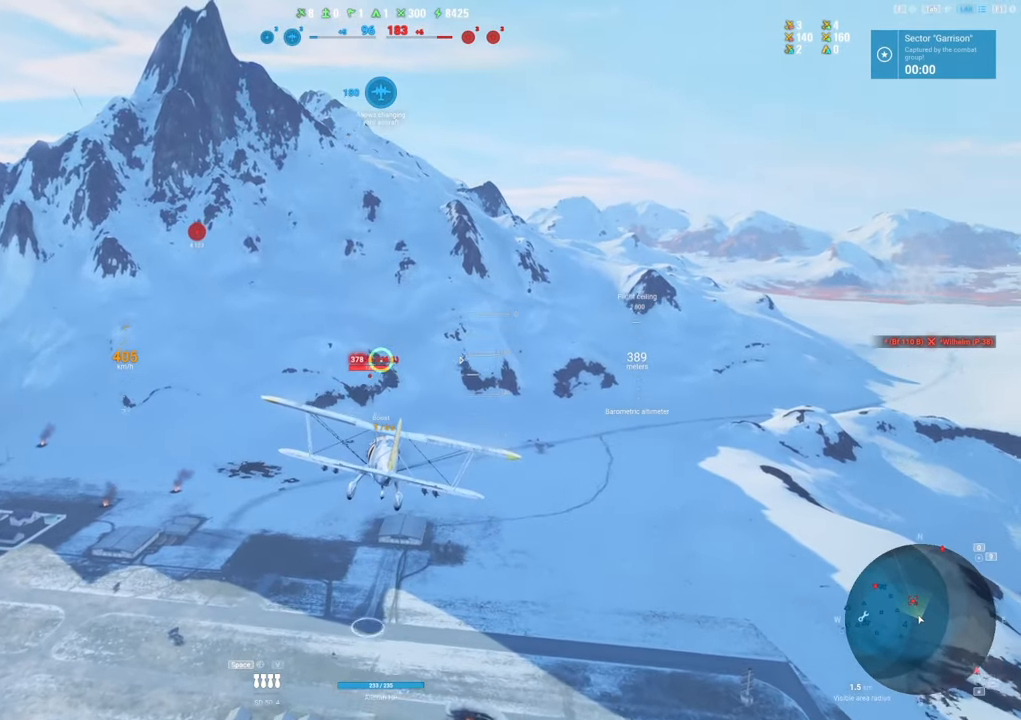
{"keys": [], "mouse": ["left"], "mouse_move": "still", "events": [[100, "mouse_left", "down"]]}
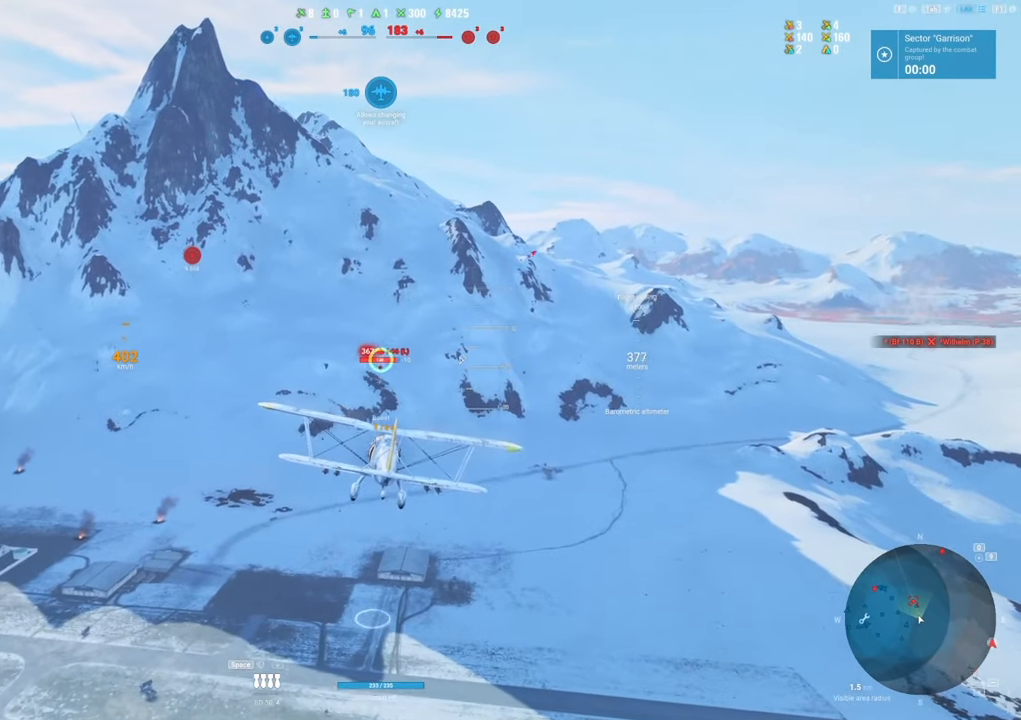
{"keys": [], "mouse": [], "mouse_move": "still", "events": [[317, "mouse_left", "up"]]}
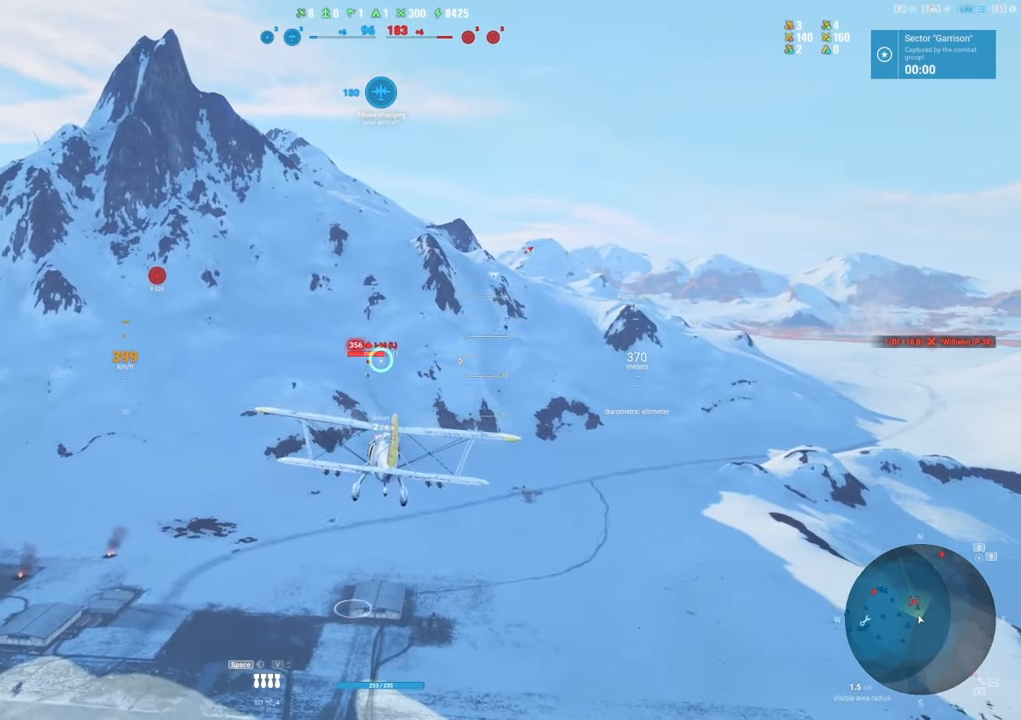
{"keys": ["d"], "mouse": ["left"], "mouse_move": "right", "events": [[333, "mouse_left", "down"], [467, "d", "down"]]}
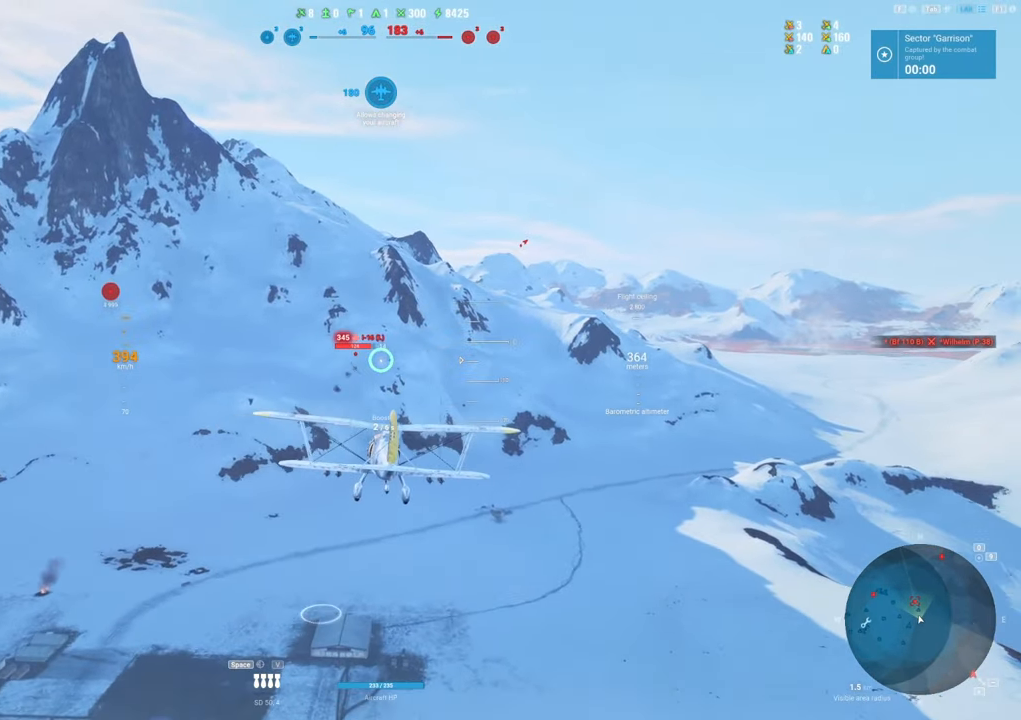
{"keys": ["d"], "mouse": ["left"], "mouse_move": "still", "events": [[67, "d", "up"], [433, "d", "down"]]}
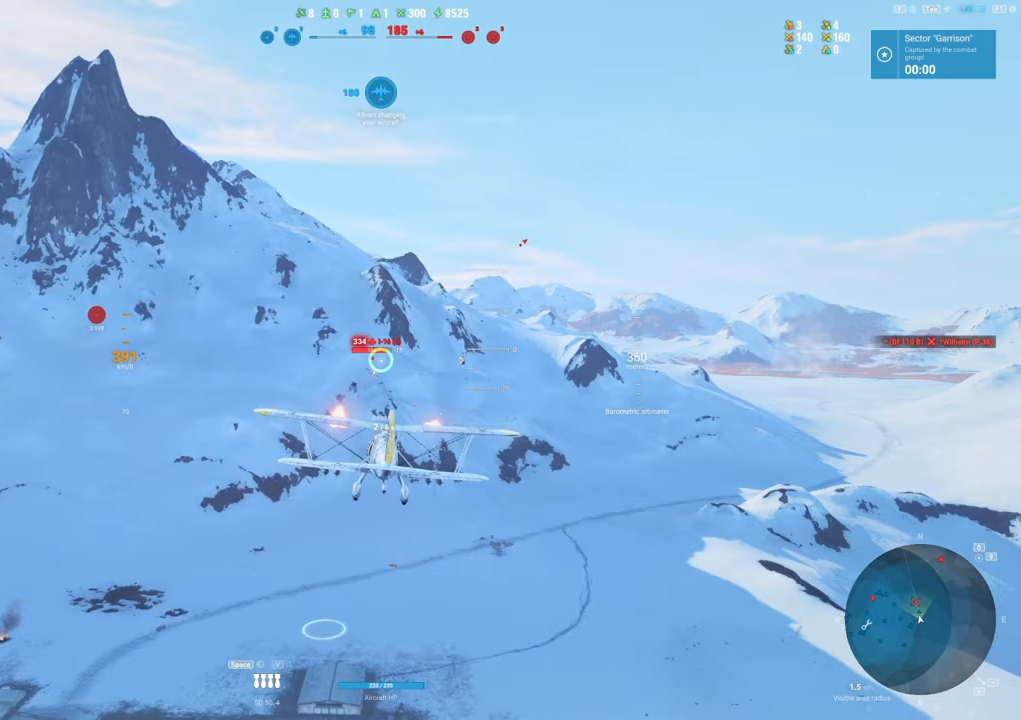
{"keys": [], "mouse": ["left"], "mouse_move": "up-right", "events": [[33, "d", "up"]]}
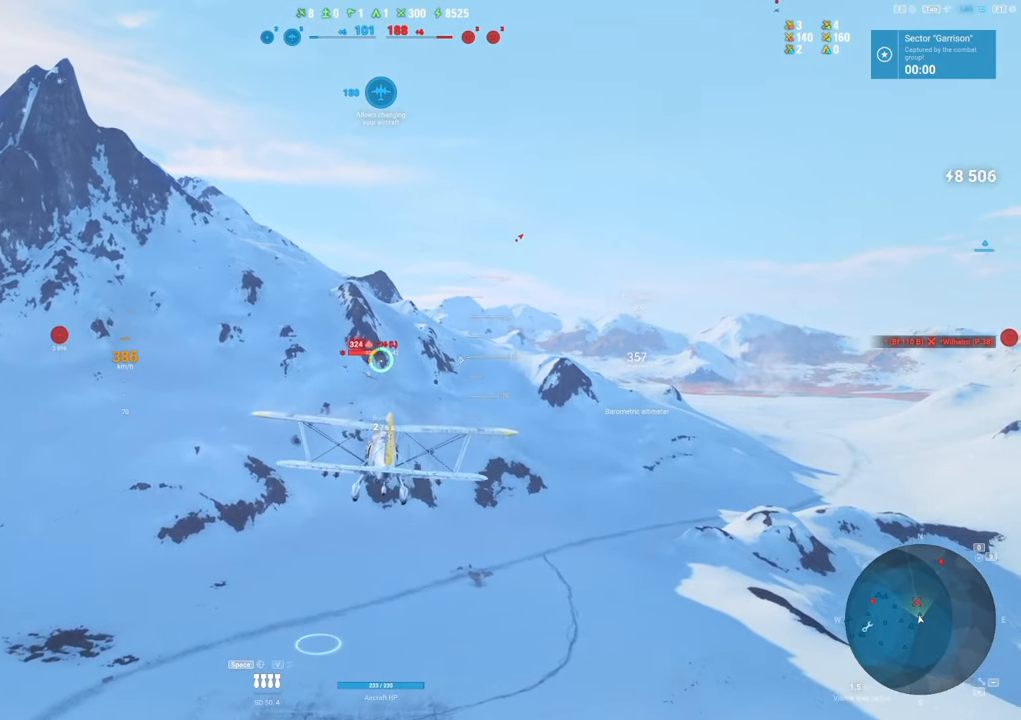
{"keys": [], "mouse": ["left"], "mouse_move": "still", "events": []}
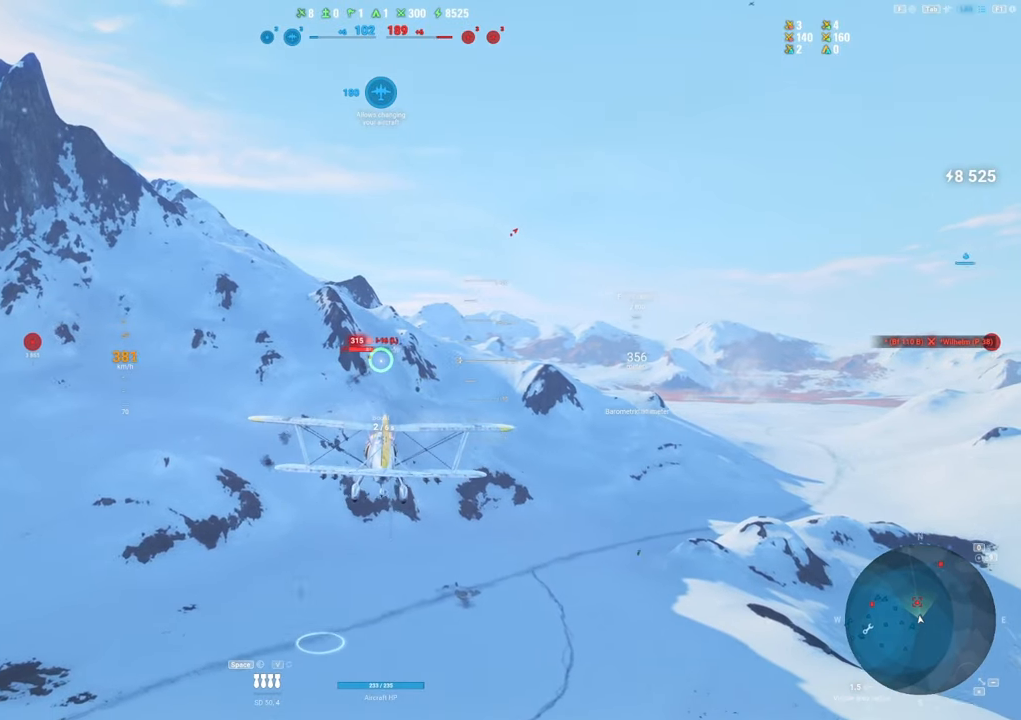
{"keys": [], "mouse": ["left"], "mouse_move": "still", "events": []}
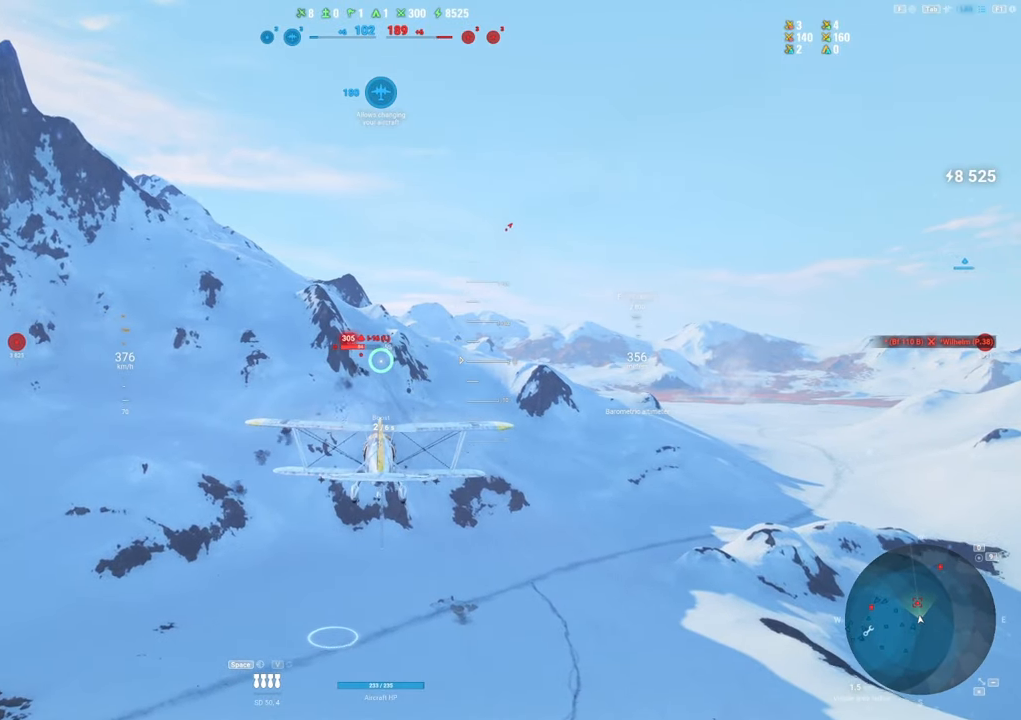
{"keys": [], "mouse": [], "mouse_move": "left", "events": [[33, "mouse_left", "up"], [117, "a", "down"], [500, "a", "up"]]}